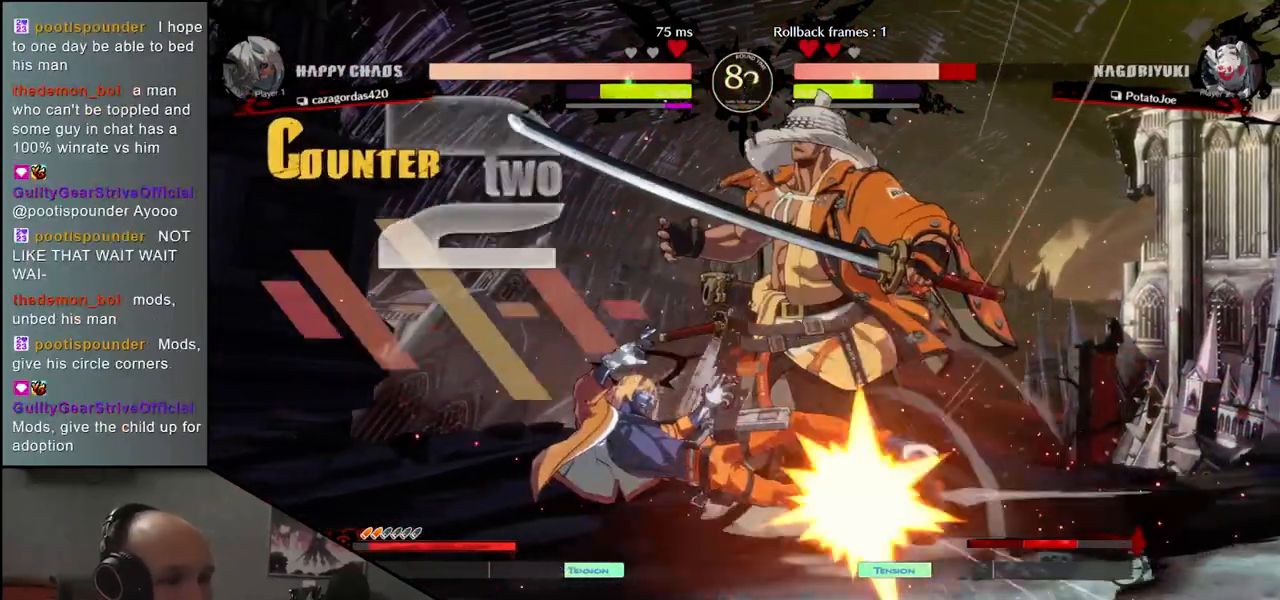
Gameplay with a controller (arcade stick); each line is a JSON object with the inputs held at the frame after it (dt_ms = milliseconds from this image to that frame). "events" lists button and stick changes between this image and that frame as [ms after this image, input, new state], when the widget could be followed in between. Not read: L3 R3.
{"dt_ms": 500, "buttons": [], "left_stick": "down-right", "events": []}
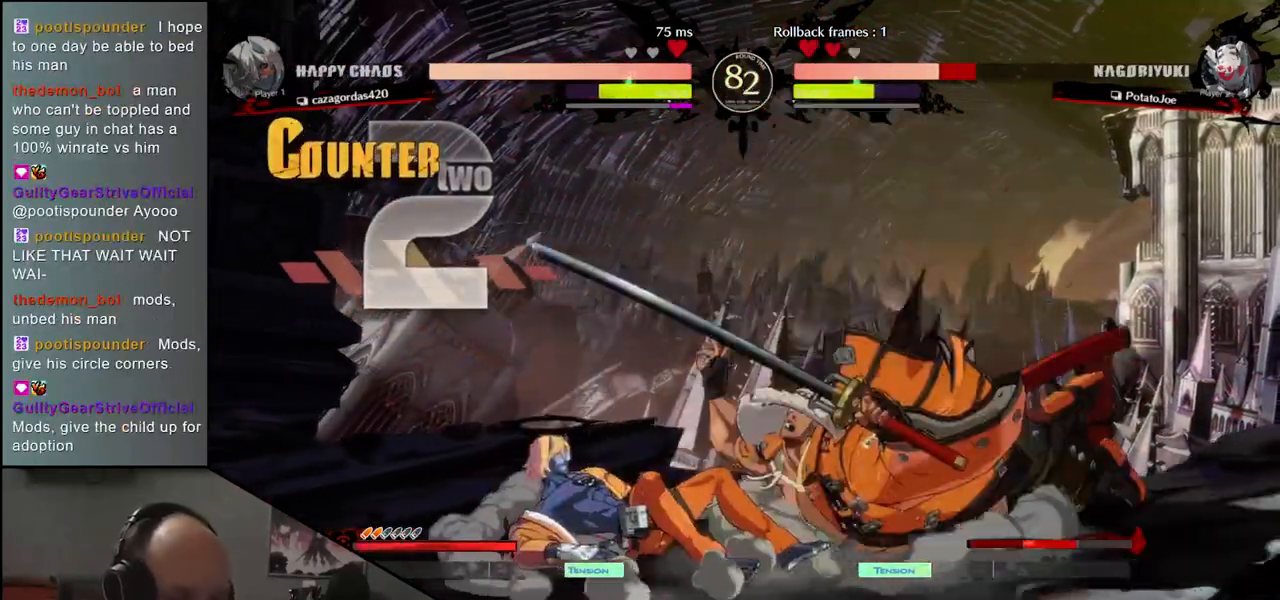
{"dt_ms": 1000, "buttons": ["L1"], "left_stick": "right"}
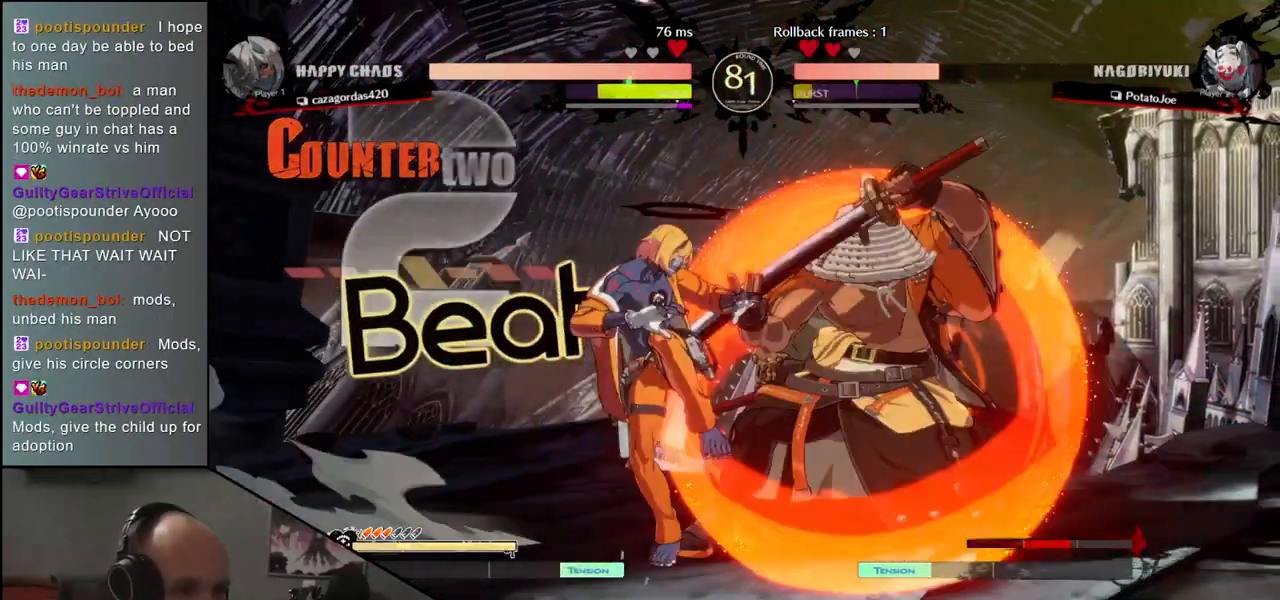
{"dt_ms": 500, "buttons": [], "left_stick": "center", "events": [[33, "left_stick", "center"], [50, "L1", "up"], [333, "TRIANGLE", "down"], [417, "TRIANGLE", "up"]]}
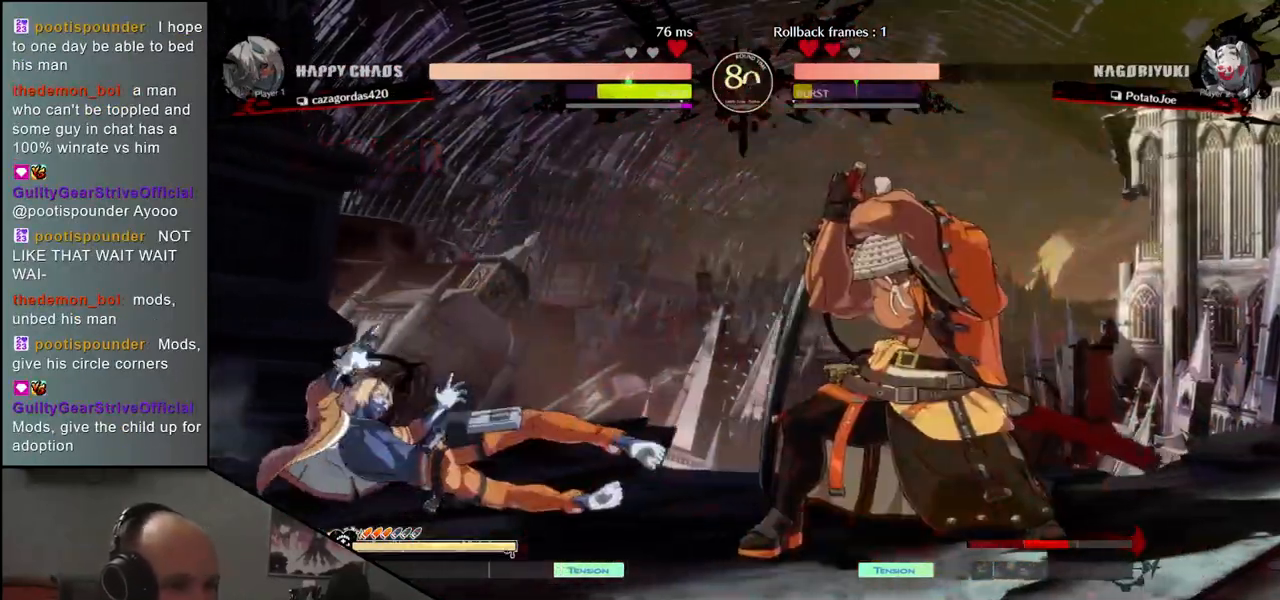
{"dt_ms": 500, "buttons": ["TRIANGLE"], "left_stick": "center", "events": [[33, "TRIANGLE", "down"], [117, "TRIANGLE", "up"], [233, "TRIANGLE", "down"], [317, "TRIANGLE", "up"], [417, "TRIANGLE", "down"]]}
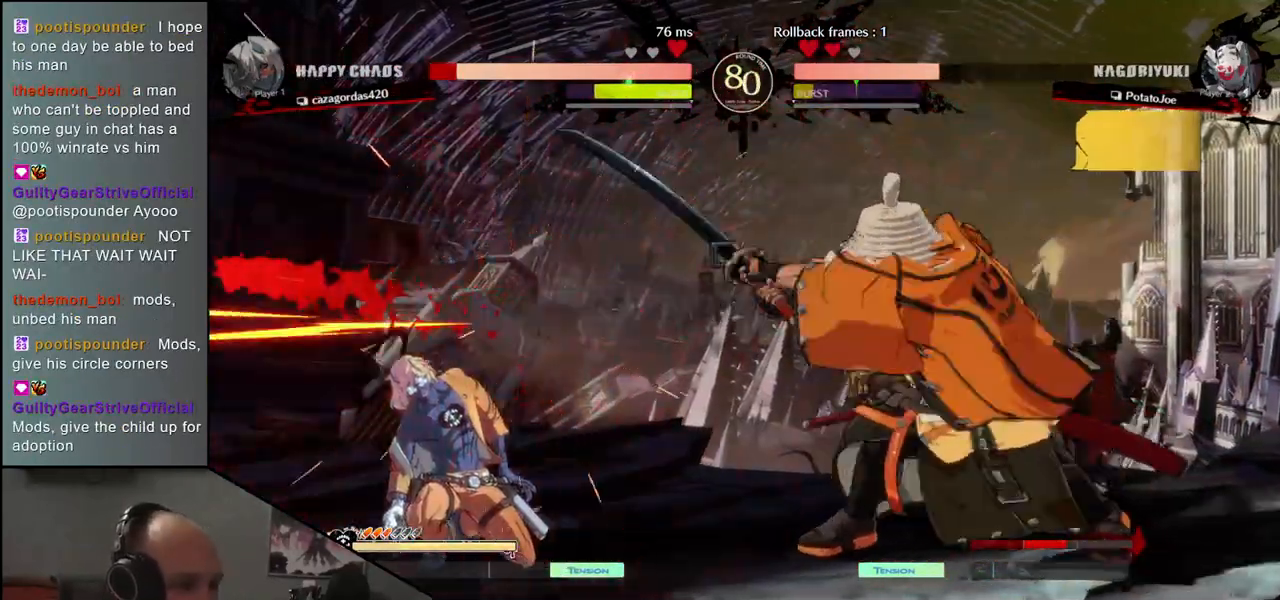
{"dt_ms": 500, "buttons": [], "left_stick": "center", "events": [[33, "TRIANGLE", "up"], [133, "TRIANGLE", "down"], [217, "TRIANGLE", "up"], [350, "TRIANGLE", "down"], [433, "TRIANGLE", "up"]]}
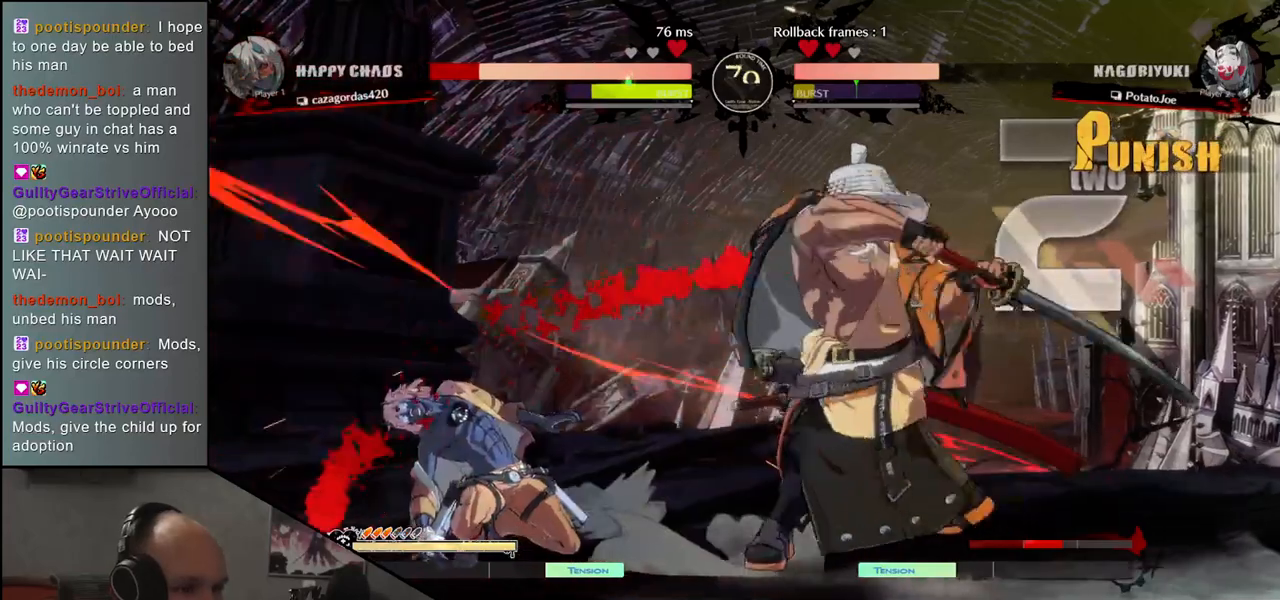
{"dt_ms": 500, "buttons": [], "left_stick": "center", "events": [[50, "TRIANGLE", "down"], [150, "TRIANGLE", "up"]]}
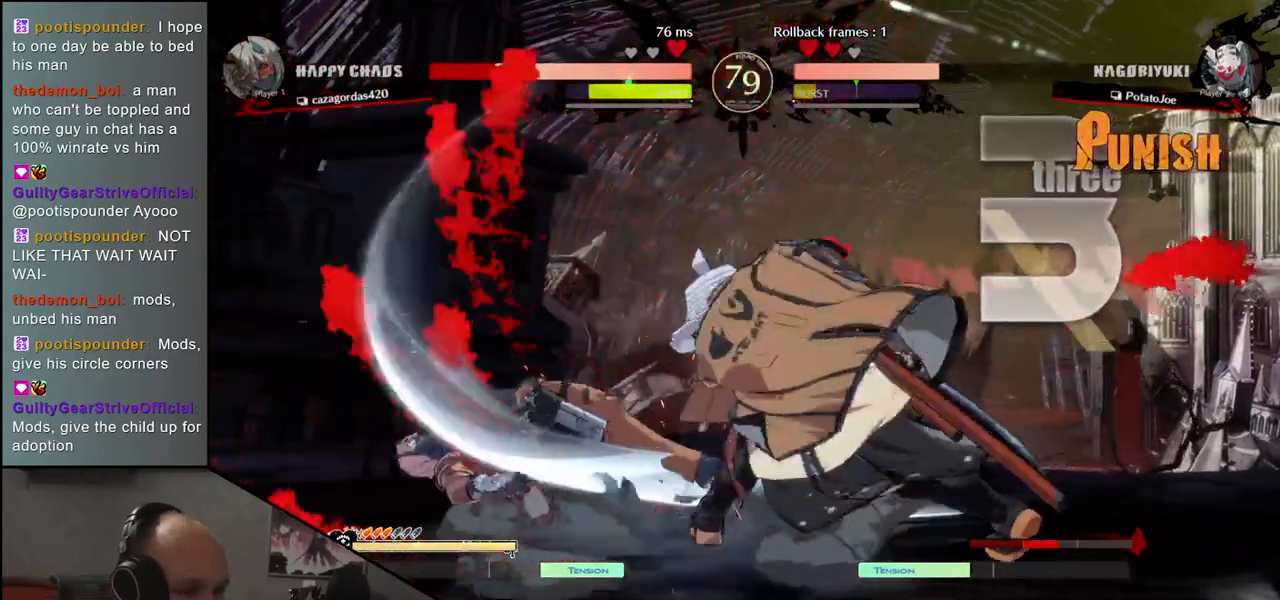
{"dt_ms": 500, "buttons": [], "left_stick": "down", "events": [[333, "left_stick", "right"], [483, "left_stick", "down"]]}
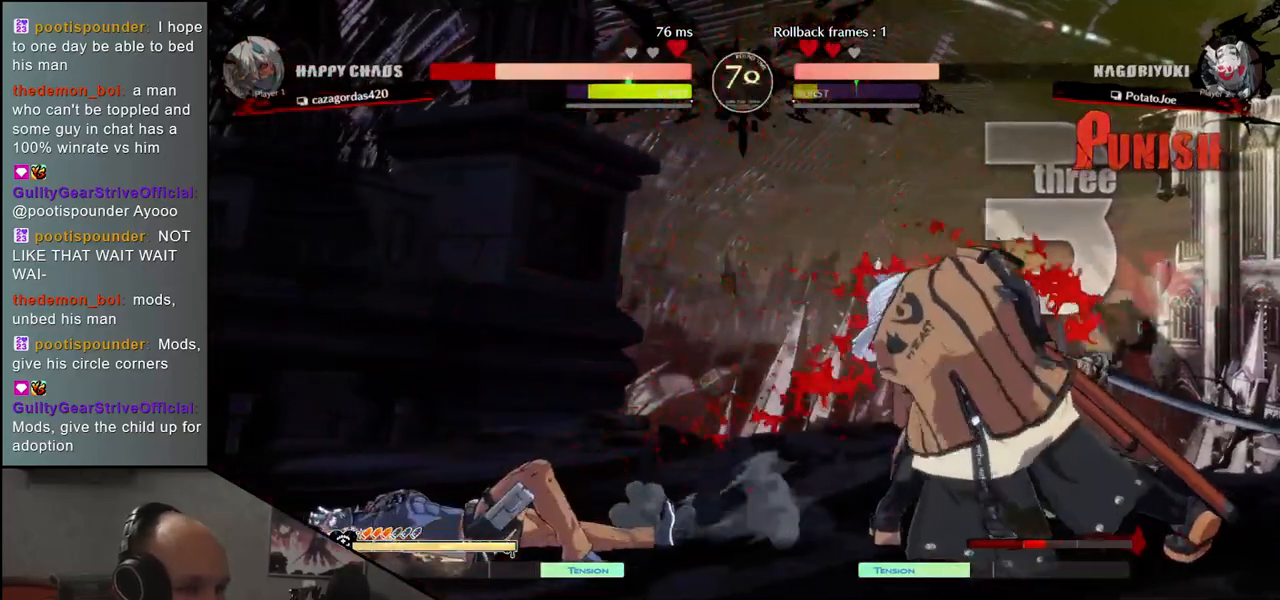
{"dt_ms": 500, "buttons": [], "left_stick": "center", "events": [[50, "left_stick", "left"], [67, "TRIANGLE", "down"], [167, "TRIANGLE", "up"], [183, "left_stick", "right"], [300, "left_stick", "down"], [367, "left_stick", "left"], [383, "L2", "down"], [467, "L2", "up"], [467, "left_stick", "center"]]}
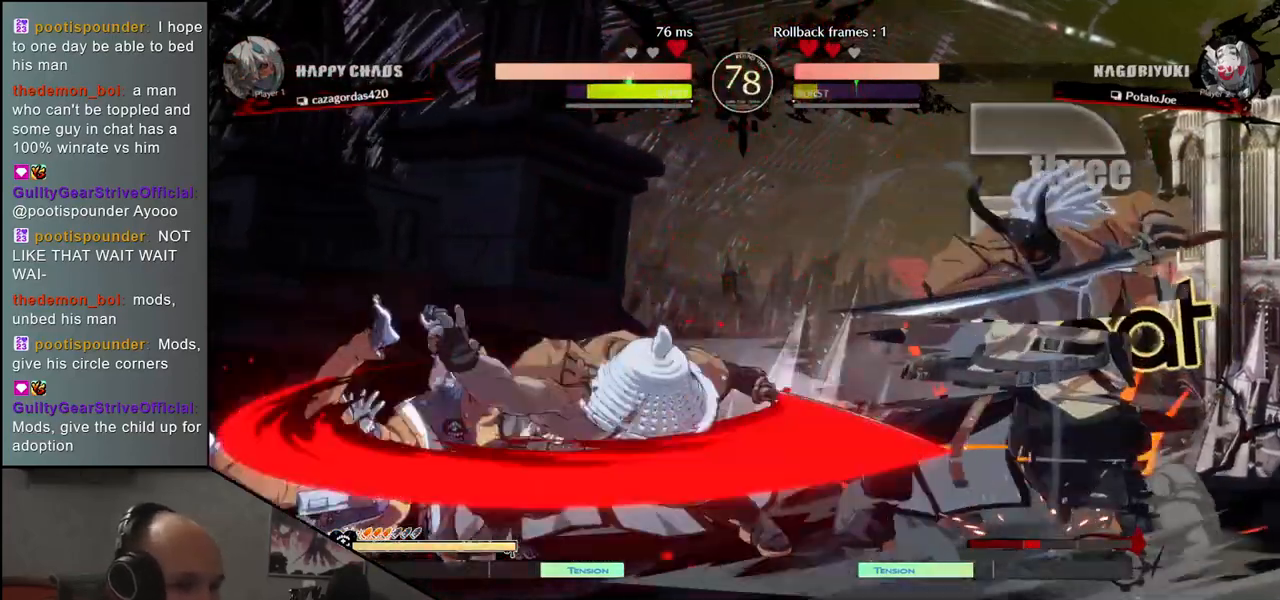
{"dt_ms": 500, "buttons": [], "left_stick": "down", "events": [[117, "left_stick", "down"], [150, "L2", "down"], [217, "L2", "up"], [317, "L2", "down"], [400, "L2", "up"]]}
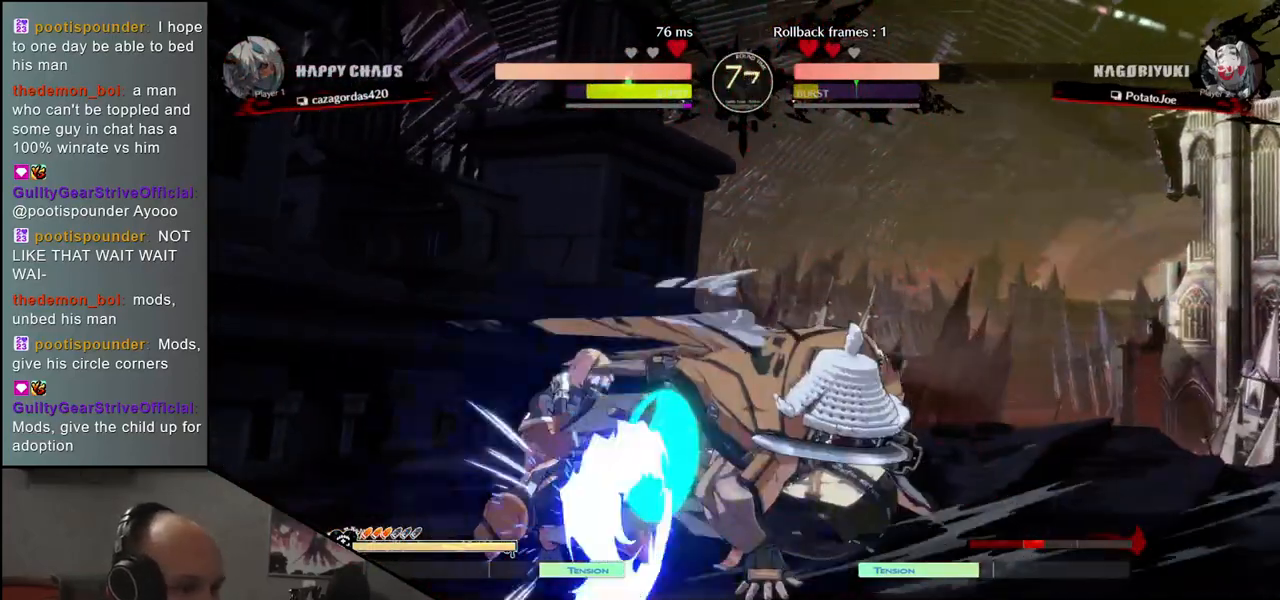
{"dt_ms": 500, "buttons": [], "left_stick": "right", "events": [[50, "L1", "down"], [150, "L1", "up"], [267, "left_stick", "left"], [483, "left_stick", "right"]]}
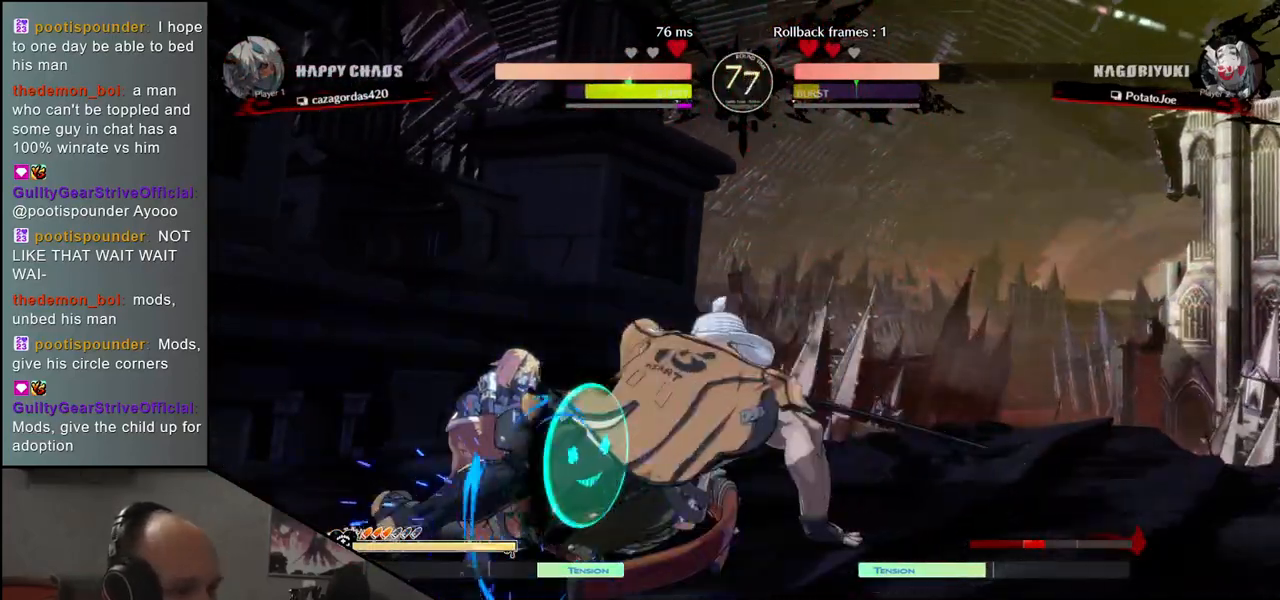
{"dt_ms": 500, "buttons": ["R2"], "left_stick": "right", "events": [[100, "R2", "down"], [200, "R2", "up"], [300, "R2", "down"], [367, "R2", "up"], [450, "R2", "down"]]}